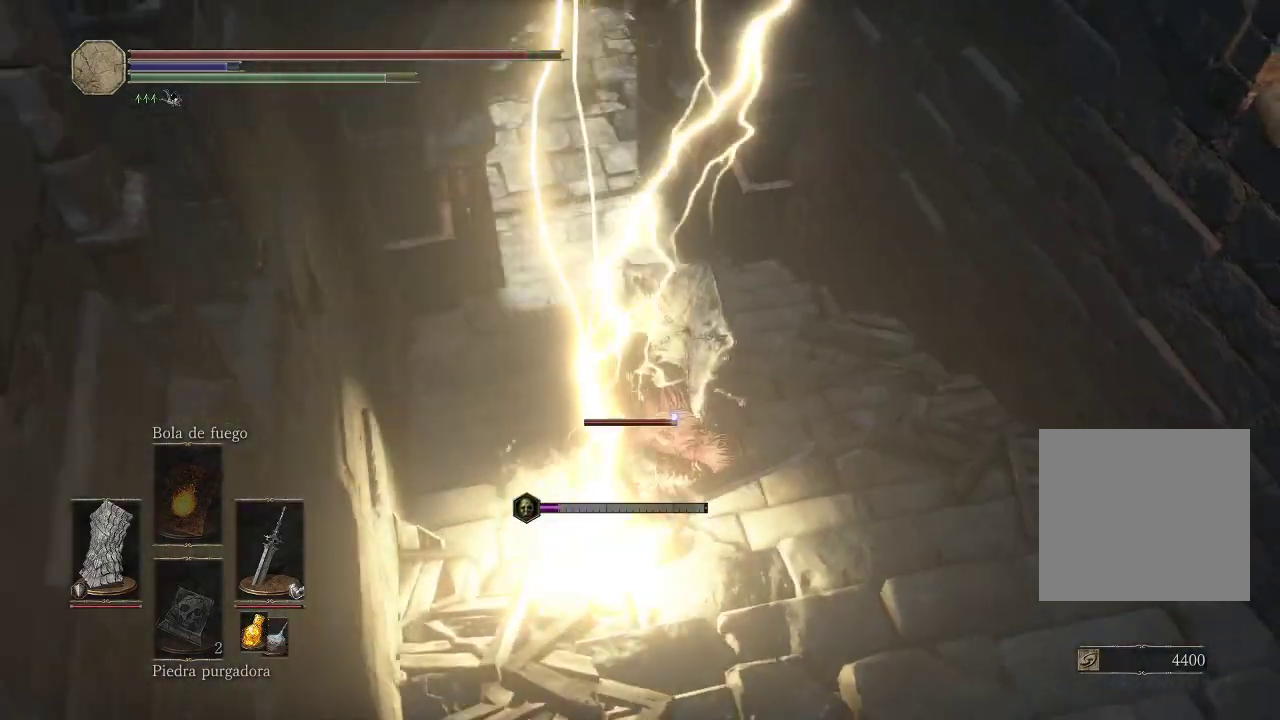
Gameplay with a controller (Xbox layout); each line is a JSON object with the inputs held at the frame after it. "events" lists button and stick changes between this image and that frame as [ms after this image, input, new state], when the widget could be followed in between. Not read: L3 R3.
{"buttons": ["R1"], "left_stick": "up-left", "right_stick": "center", "events": [[150, "R1", "down"], [167, "L1", "up"], [350, "R1", "up"], [467, "R1", "down"], [467, "left_stick", "up-left"]]}
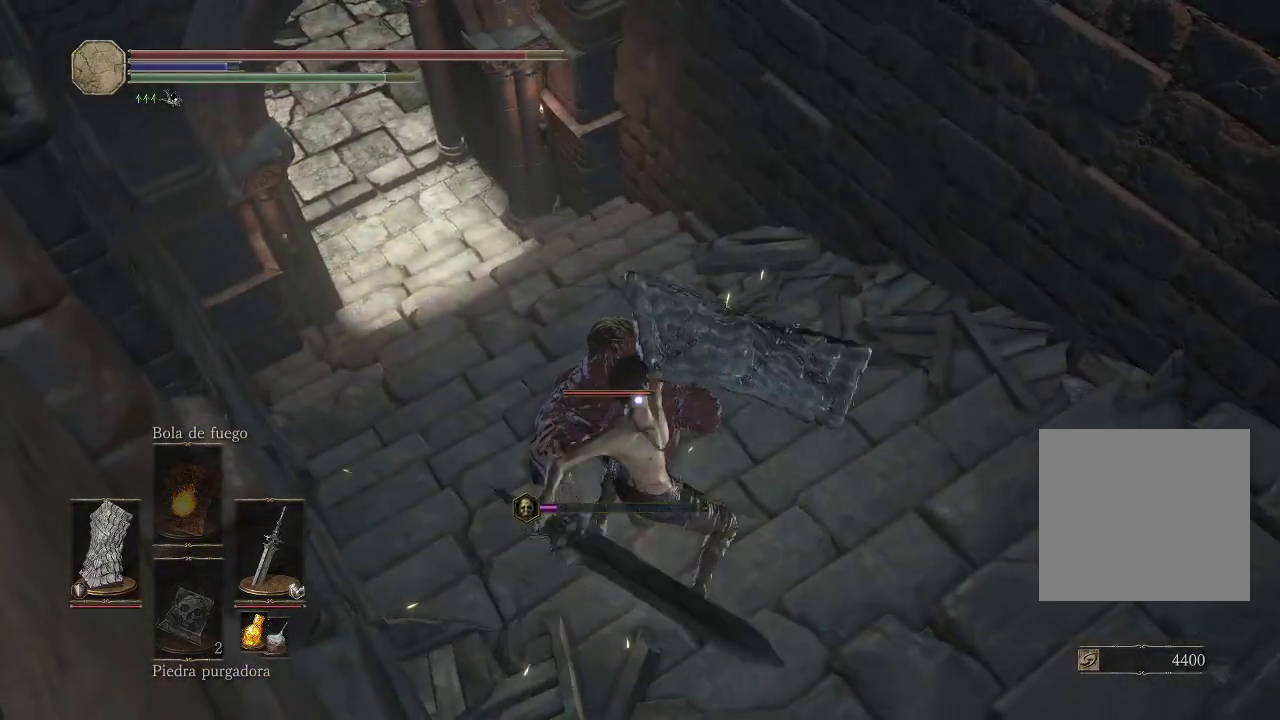
{"buttons": [], "left_stick": "up-left", "right_stick": "center", "events": [[83, "R1", "up"], [167, "R1", "down"], [250, "R1", "up"], [333, "R1", "down"], [450, "R1", "up"]]}
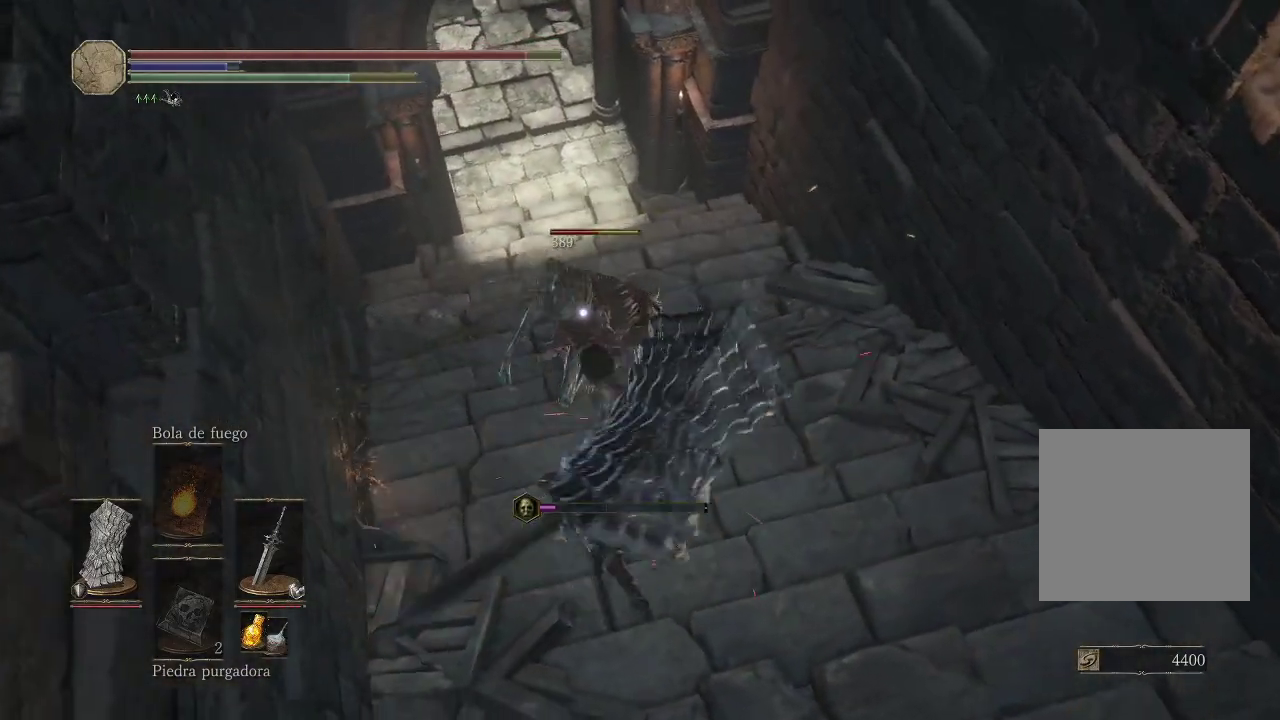
{"buttons": [], "left_stick": "up", "right_stick": "center", "events": [[50, "R1", "down"], [50, "left_stick", "up"], [133, "R1", "up"], [200, "R1", "down"], [317, "R1", "up"], [383, "R1", "down"], [500, "R1", "up"]]}
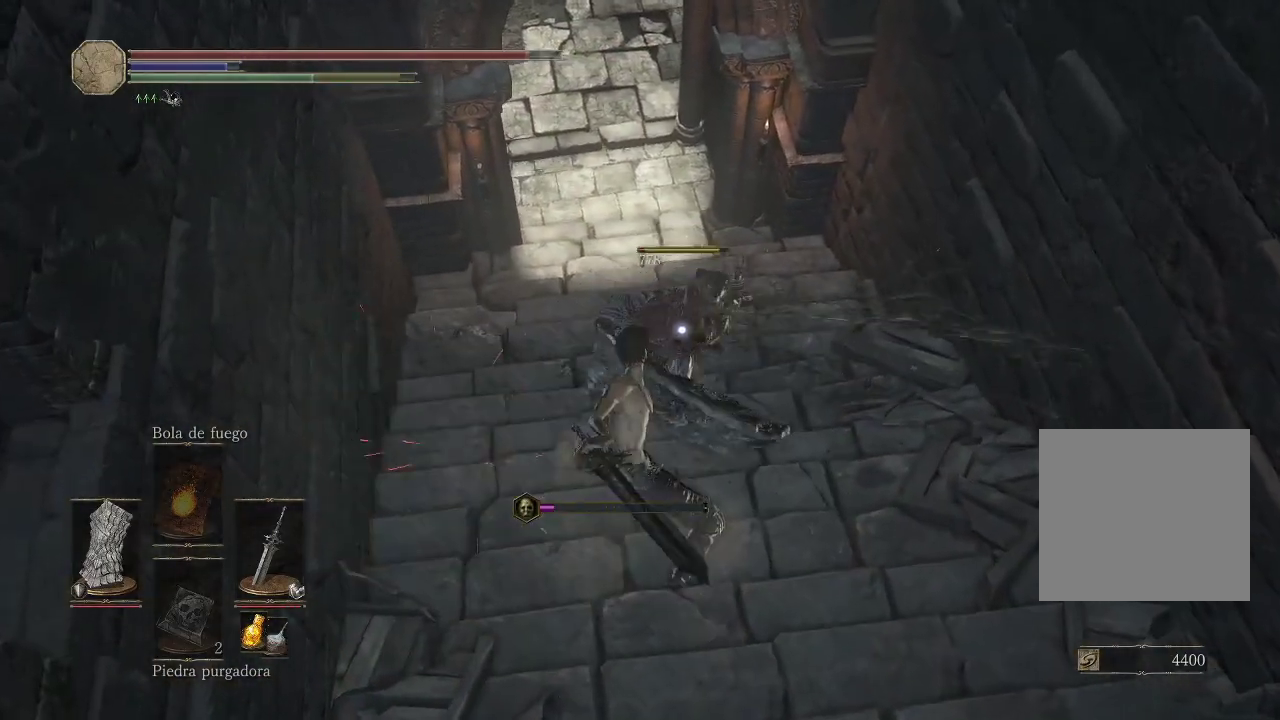
{"buttons": [], "left_stick": "up", "right_stick": "center", "events": [[100, "R1", "down"], [200, "R1", "up"]]}
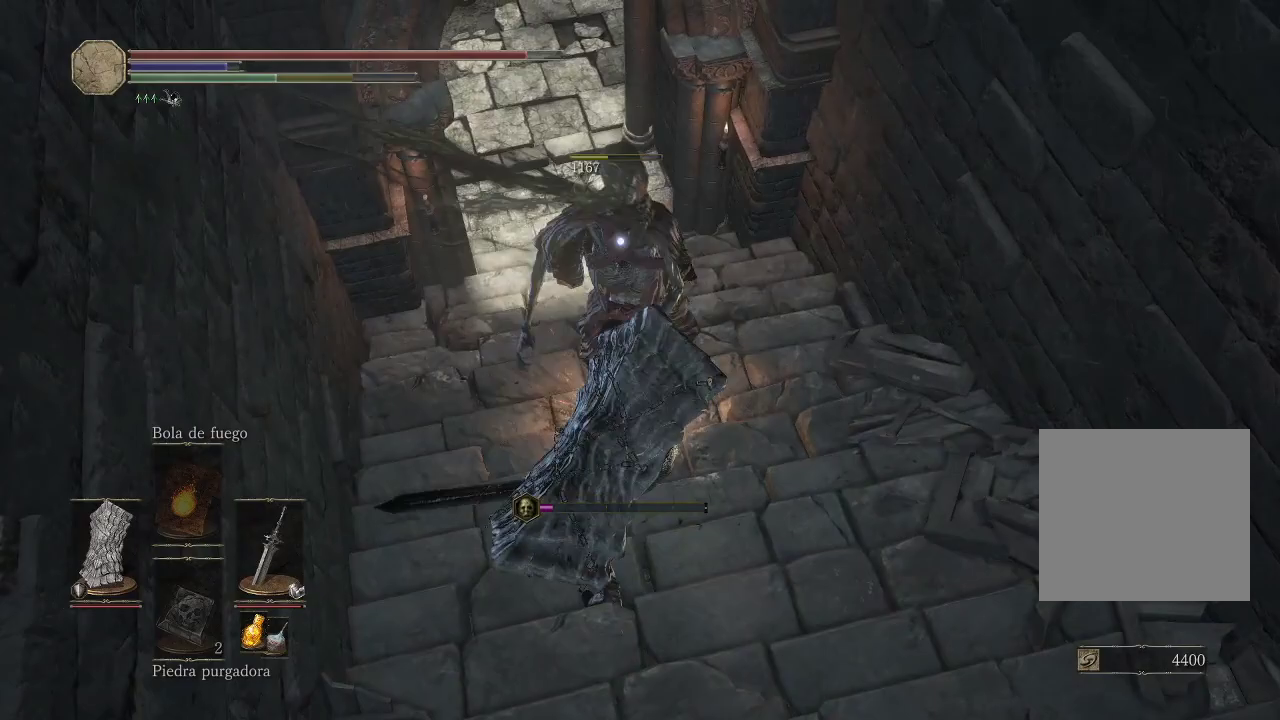
{"buttons": [], "left_stick": "up", "right_stick": "center", "events": [[83, "right_stick", "up"], [183, "right_stick", "up-left"], [317, "right_stick", "center"]]}
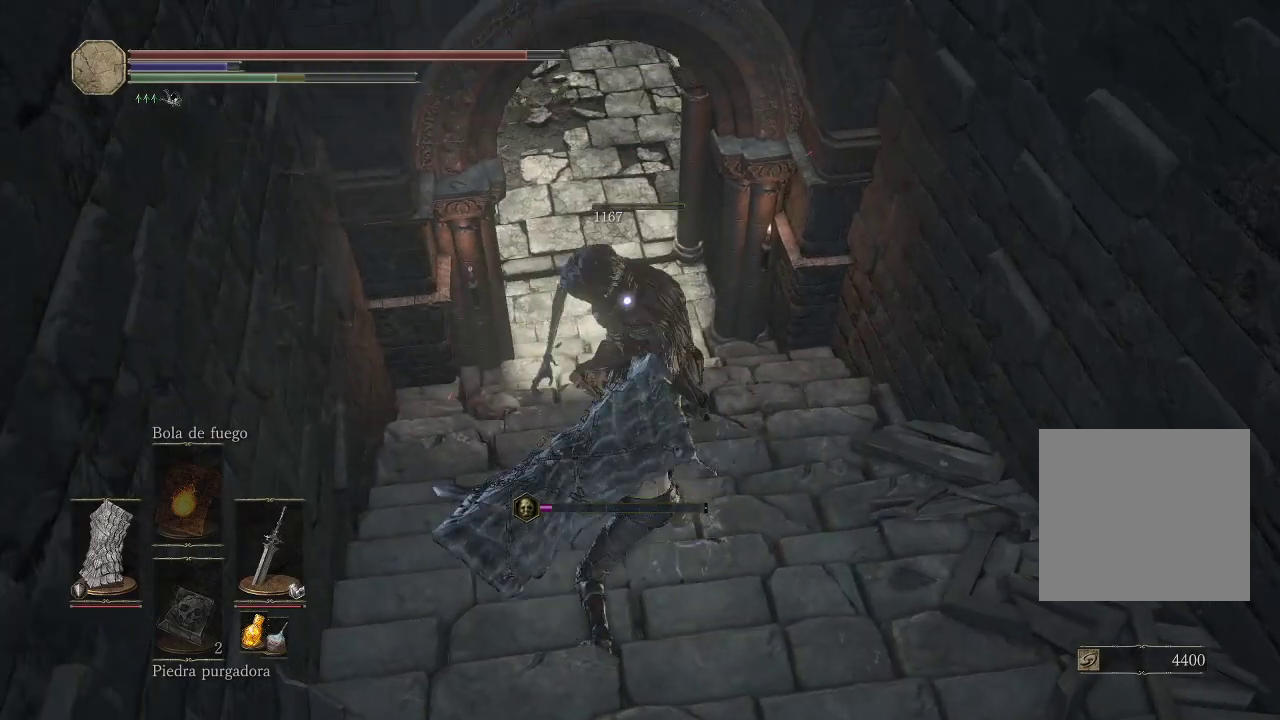
{"buttons": [], "left_stick": "up", "right_stick": "center", "events": [[50, "right_stick", "up"], [200, "right_stick", "center"]]}
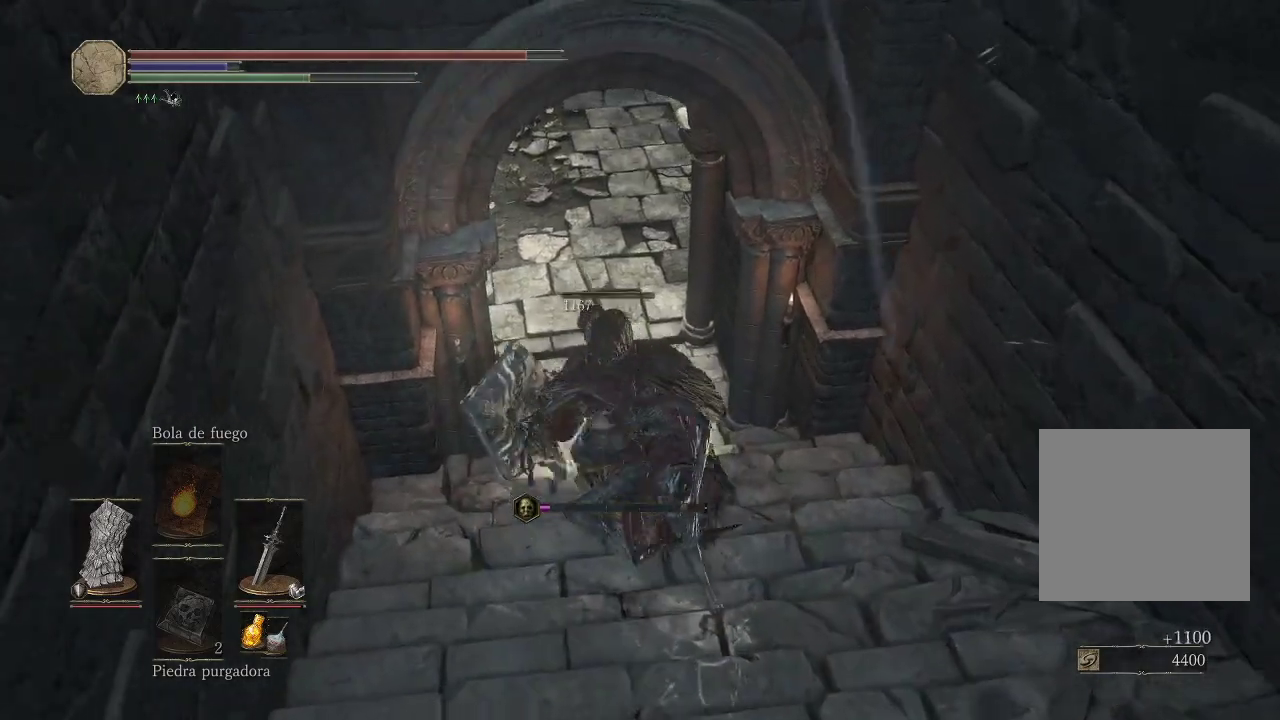
{"buttons": [], "left_stick": "up", "right_stick": "up", "events": [[333, "right_stick", "up"]]}
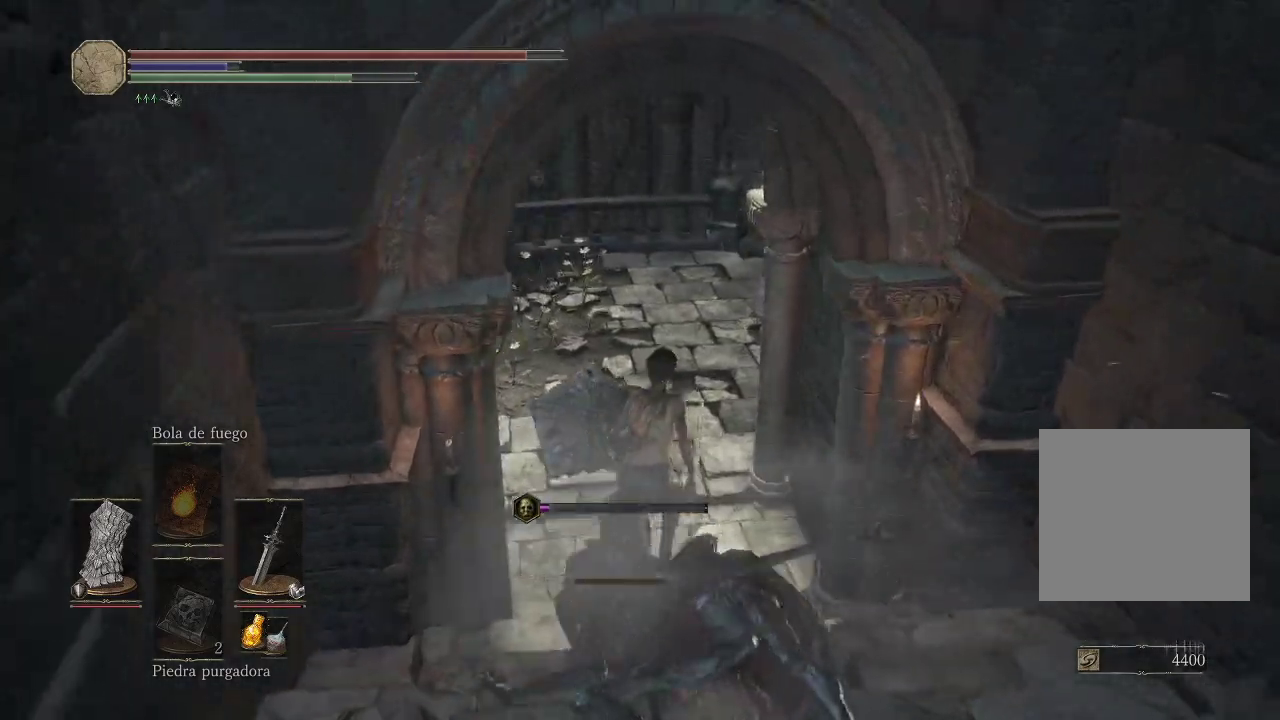
{"buttons": [], "left_stick": "up", "right_stick": "right", "events": [[17, "right_stick", "center"], [300, "right_stick", "right"]]}
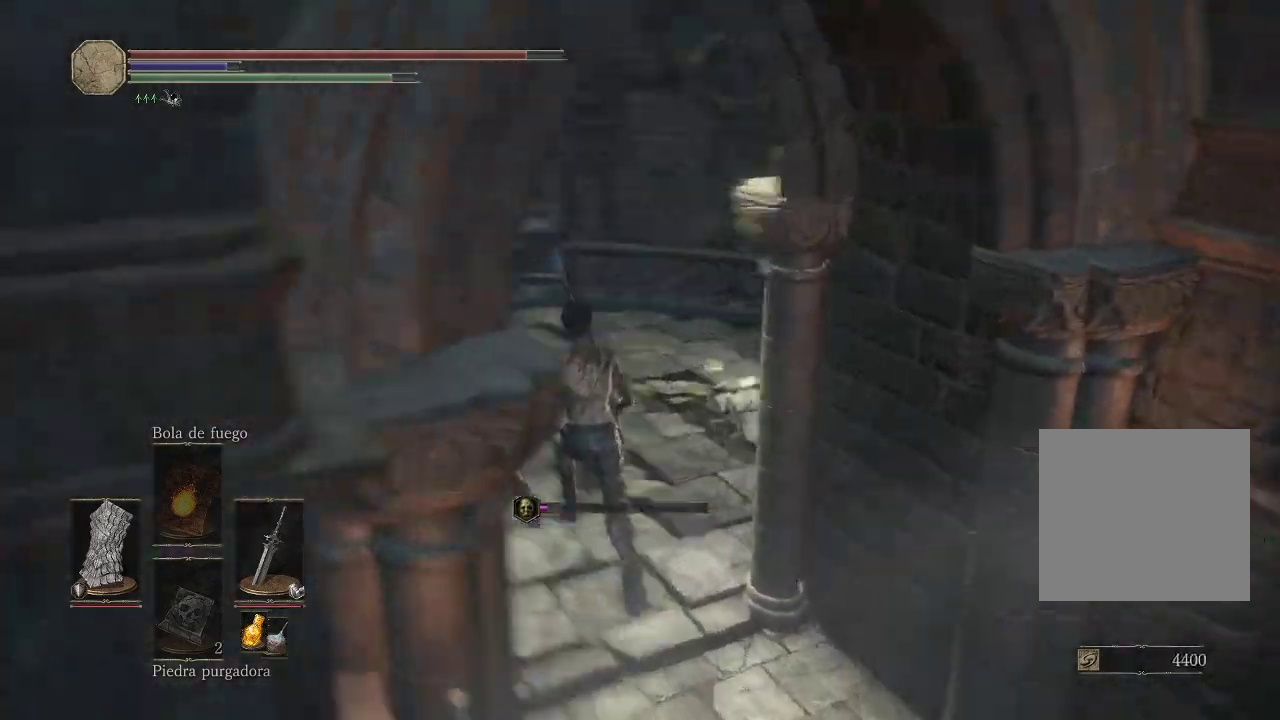
{"buttons": [], "left_stick": "up", "right_stick": "center", "events": [[233, "right_stick", "down-right"], [467, "right_stick", "center"]]}
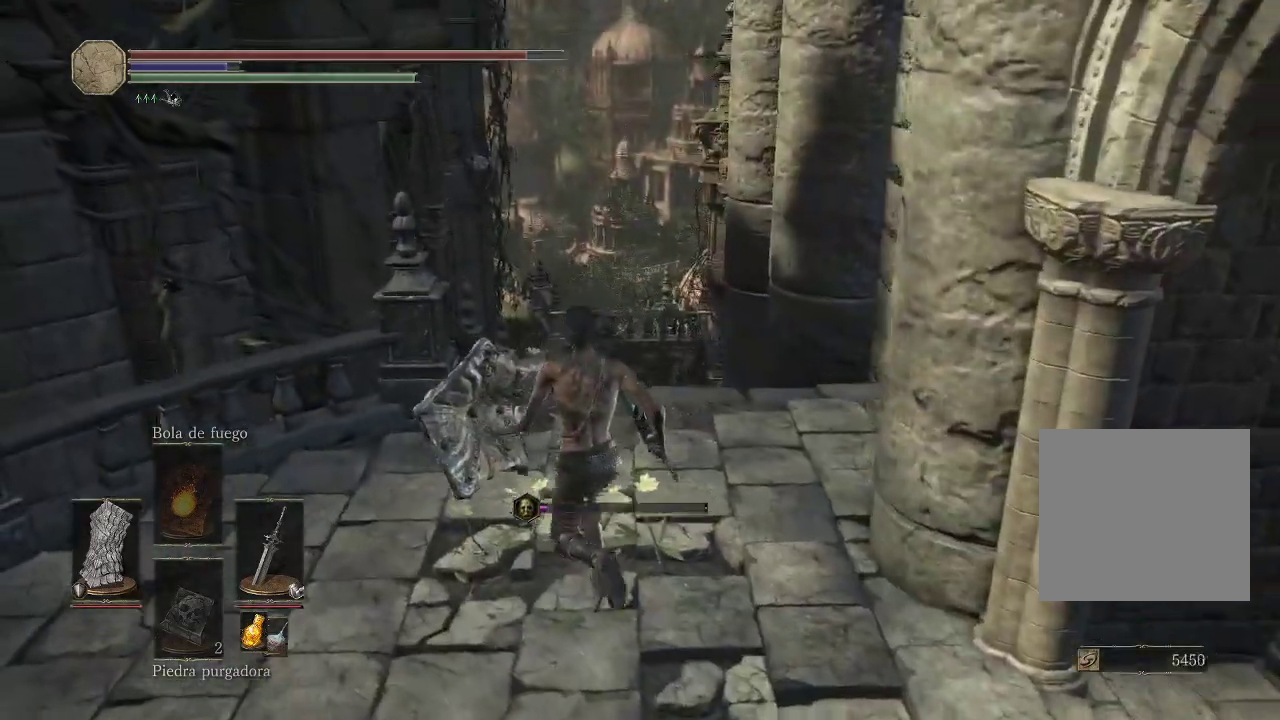
{"buttons": [], "left_stick": "up", "right_stick": "center", "events": [[217, "right_stick", "down"], [400, "right_stick", "center"]]}
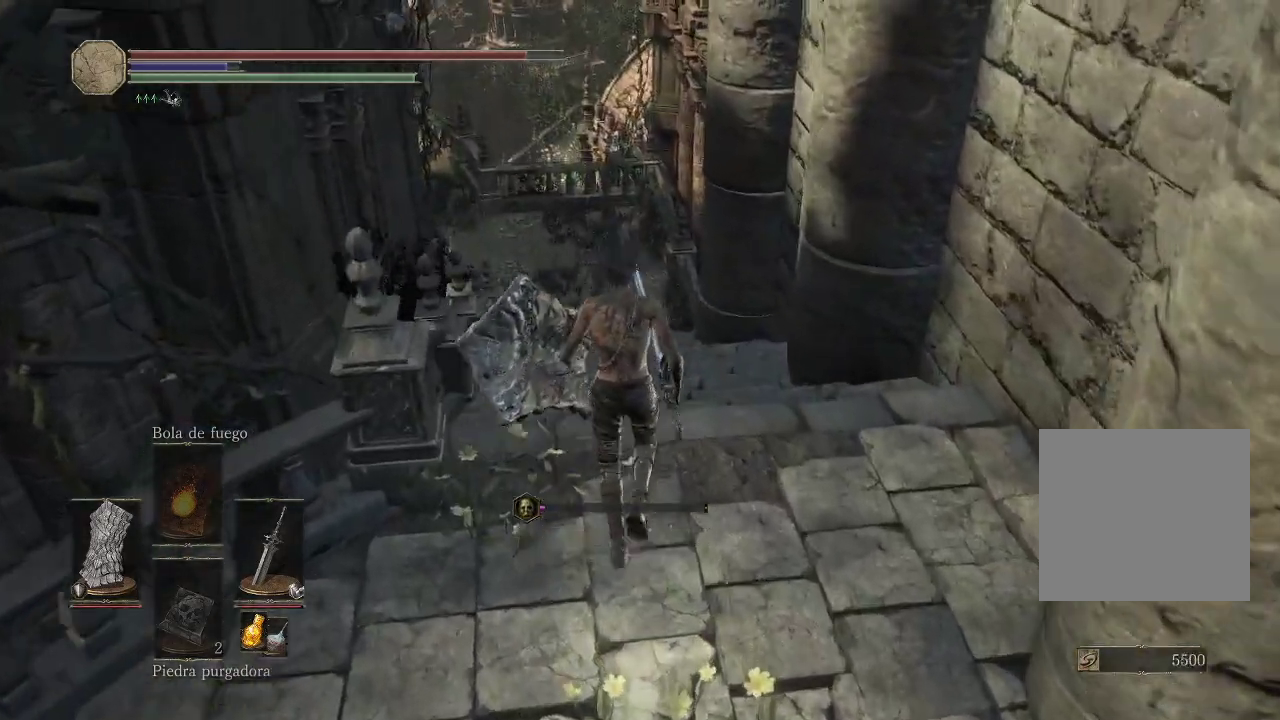
{"buttons": ["B"], "left_stick": "up", "right_stick": "center", "events": [[67, "B", "down"]]}
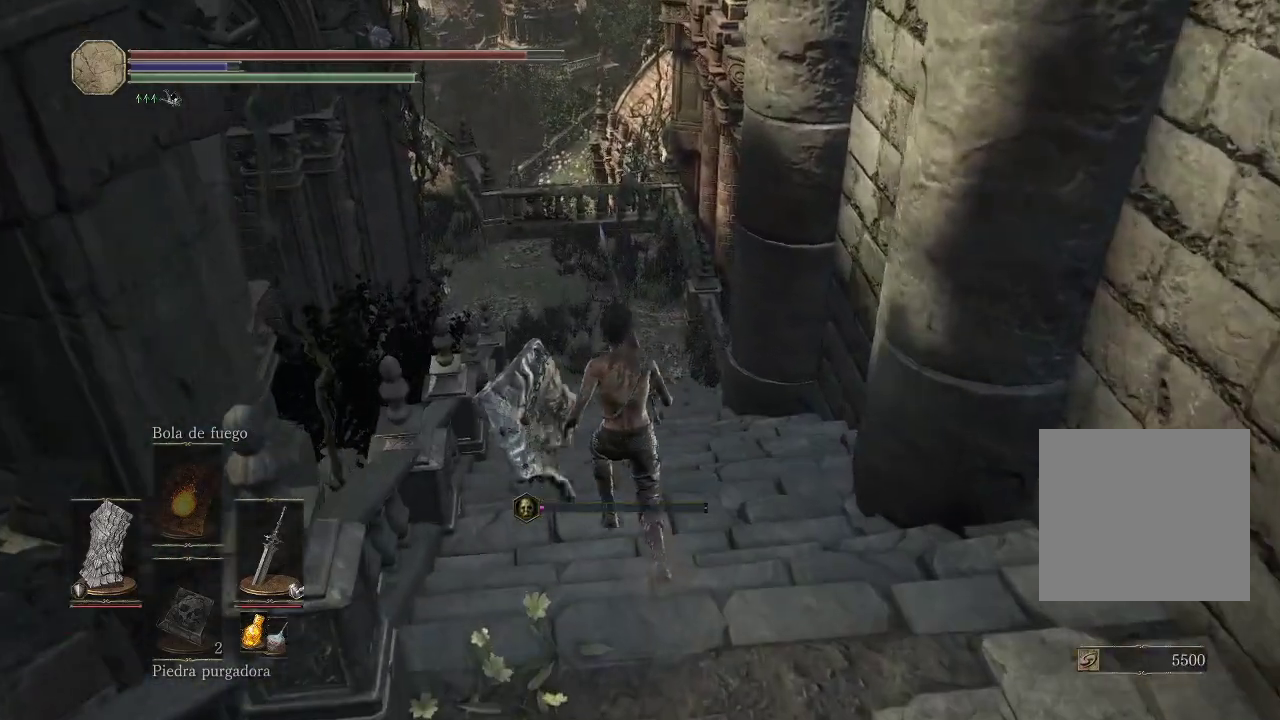
{"buttons": ["B"], "left_stick": "up", "right_stick": "center", "events": []}
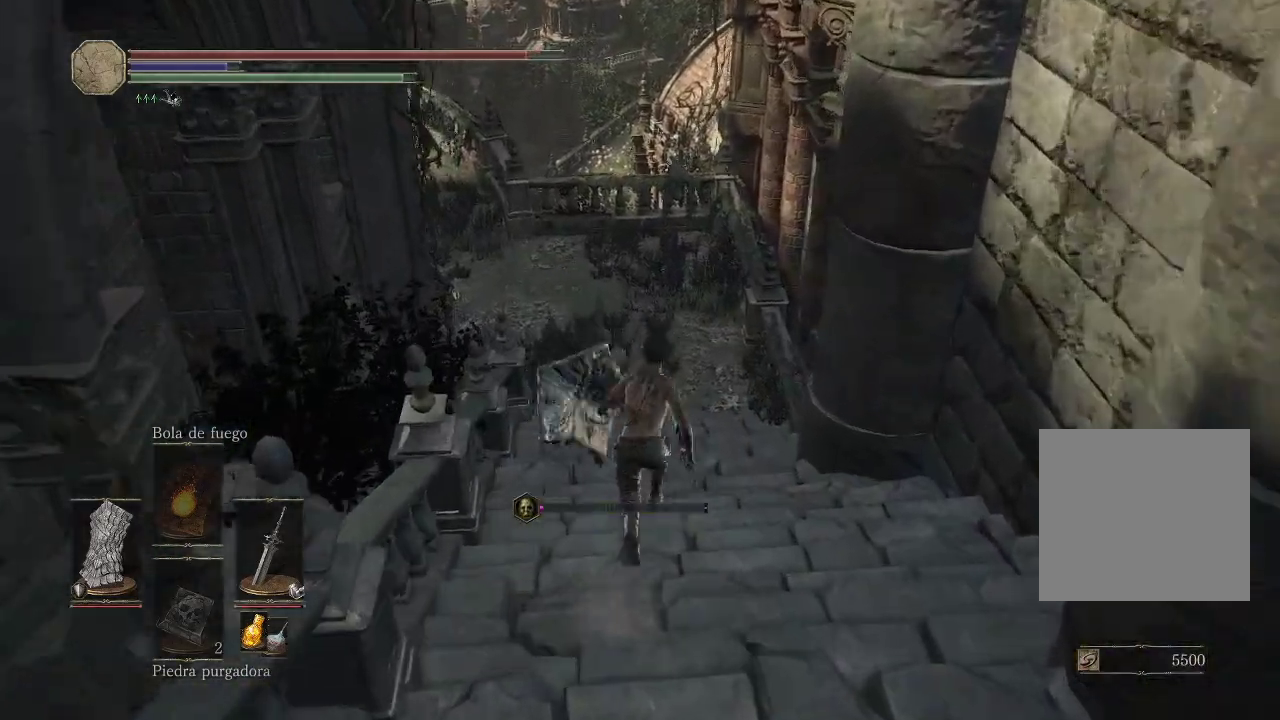
{"buttons": [], "left_stick": "up", "right_stick": "center", "events": [[417, "B", "up"]]}
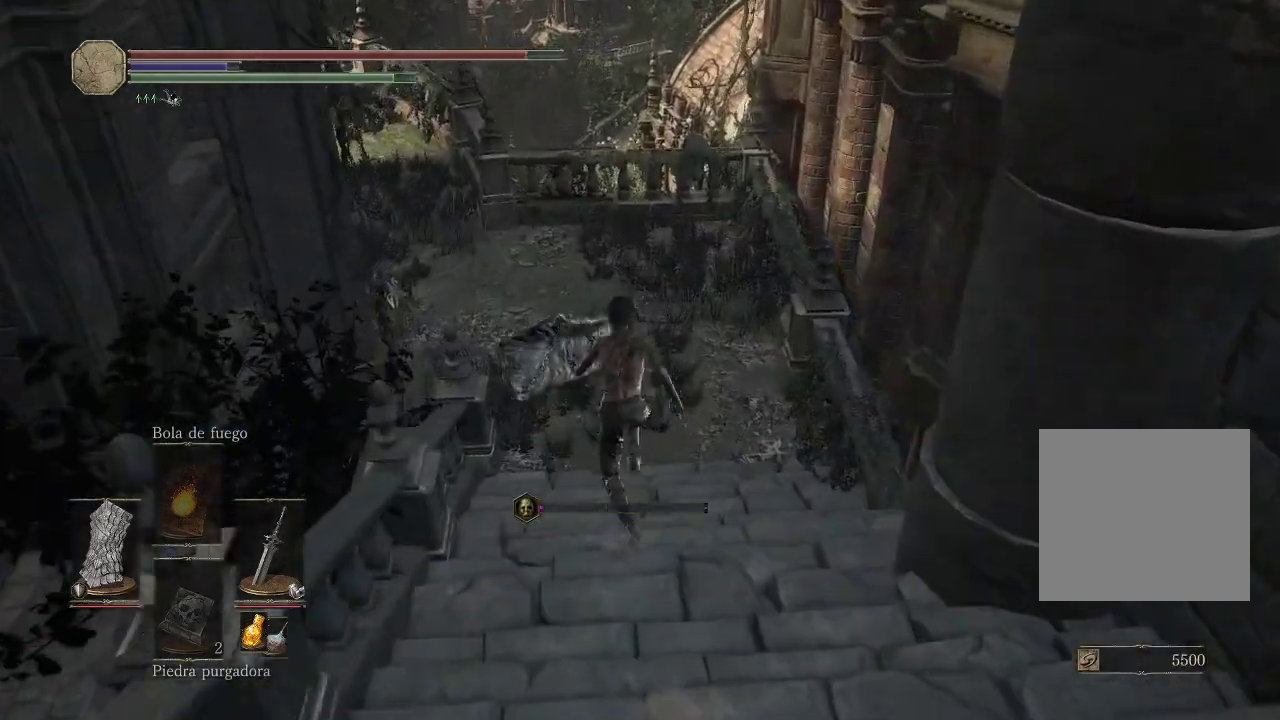
{"buttons": [], "left_stick": "up-right", "right_stick": "left", "events": [[117, "right_stick", "left"], [500, "left_stick", "up-right"]]}
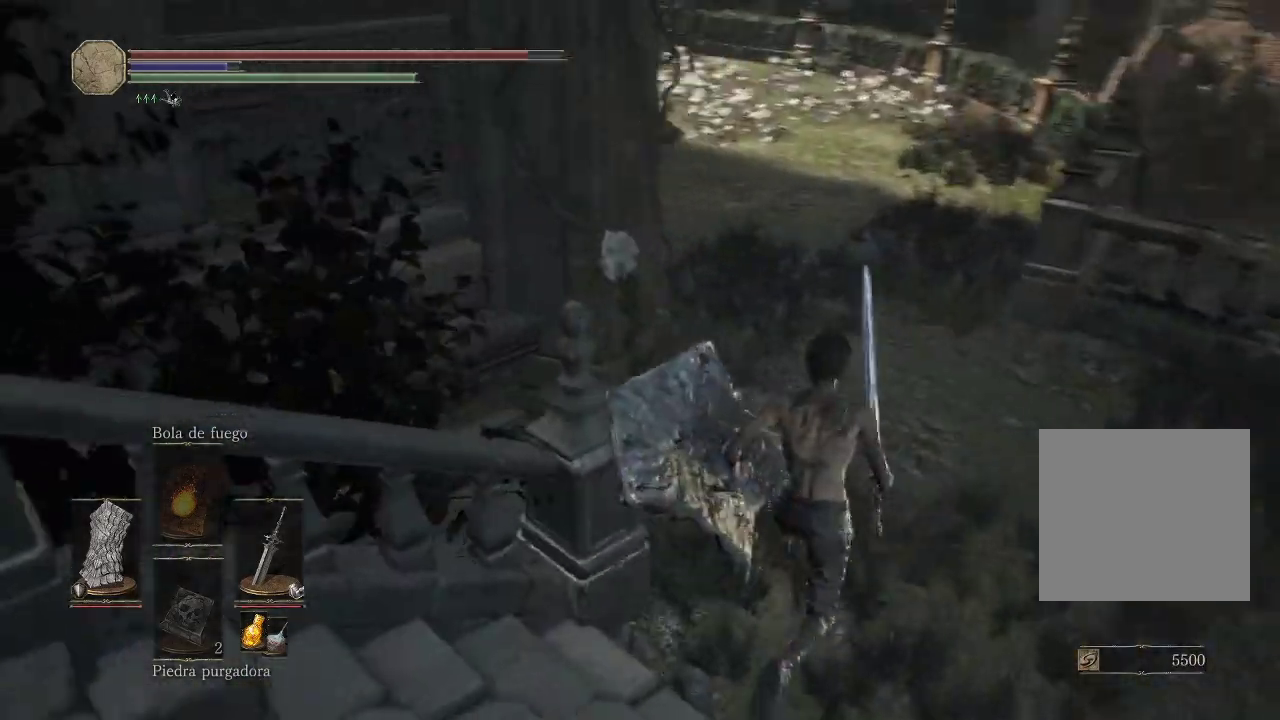
{"buttons": [], "left_stick": "up-right", "right_stick": "center", "events": [[383, "right_stick", "center"]]}
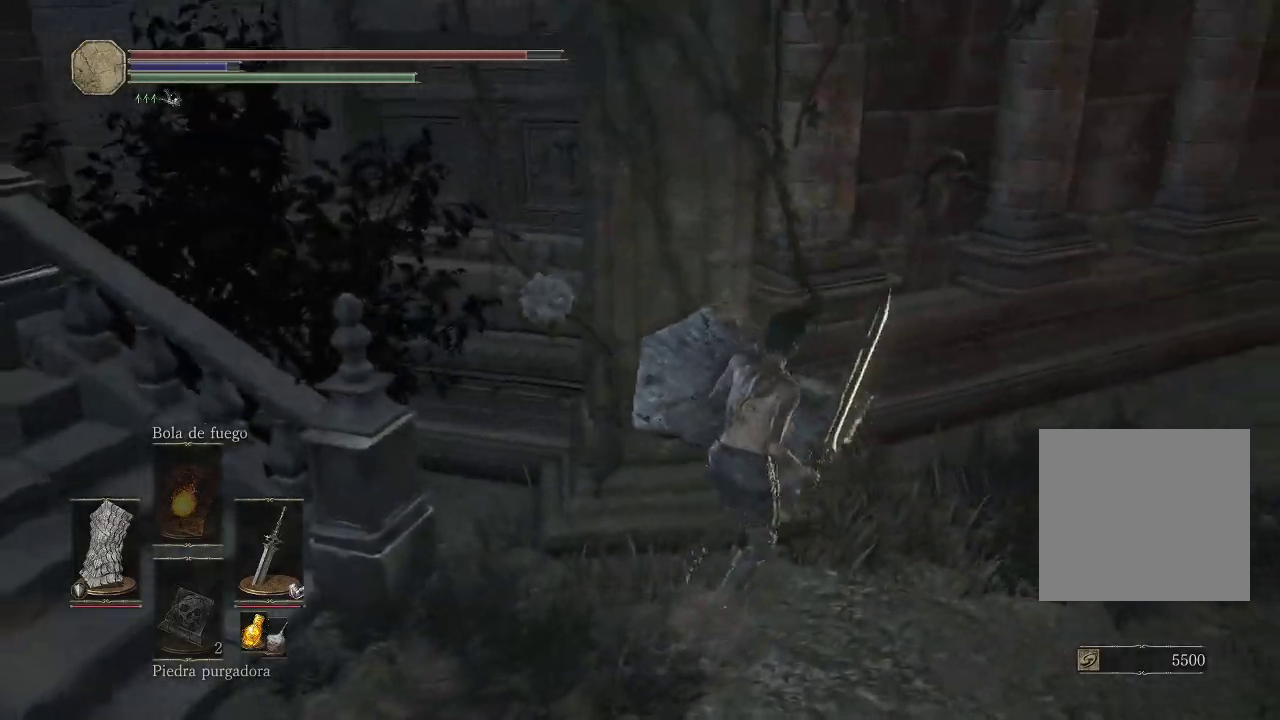
{"buttons": [], "left_stick": "up-right", "right_stick": "center", "events": [[83, "right_stick", "right"], [317, "right_stick", "center"]]}
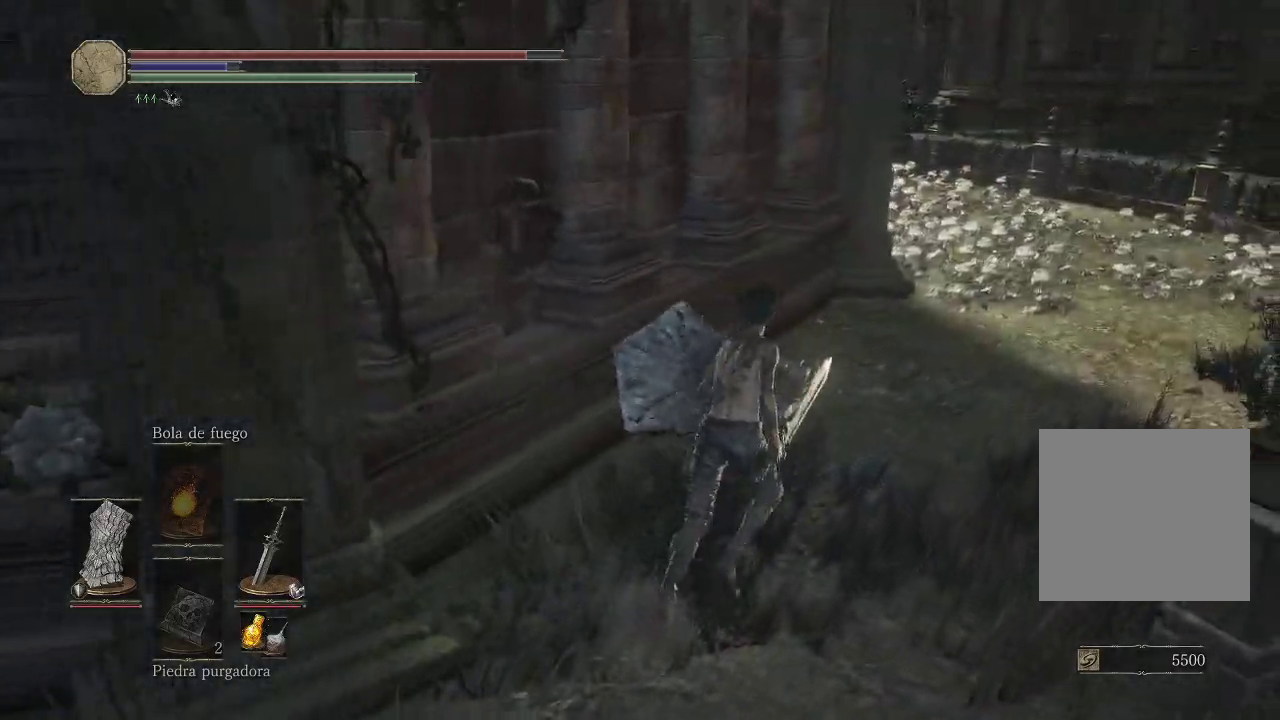
{"buttons": [], "left_stick": "up-right", "right_stick": "center", "events": [[50, "B", "down"], [117, "B", "up"], [317, "left_stick", "up"], [450, "left_stick", "up-right"]]}
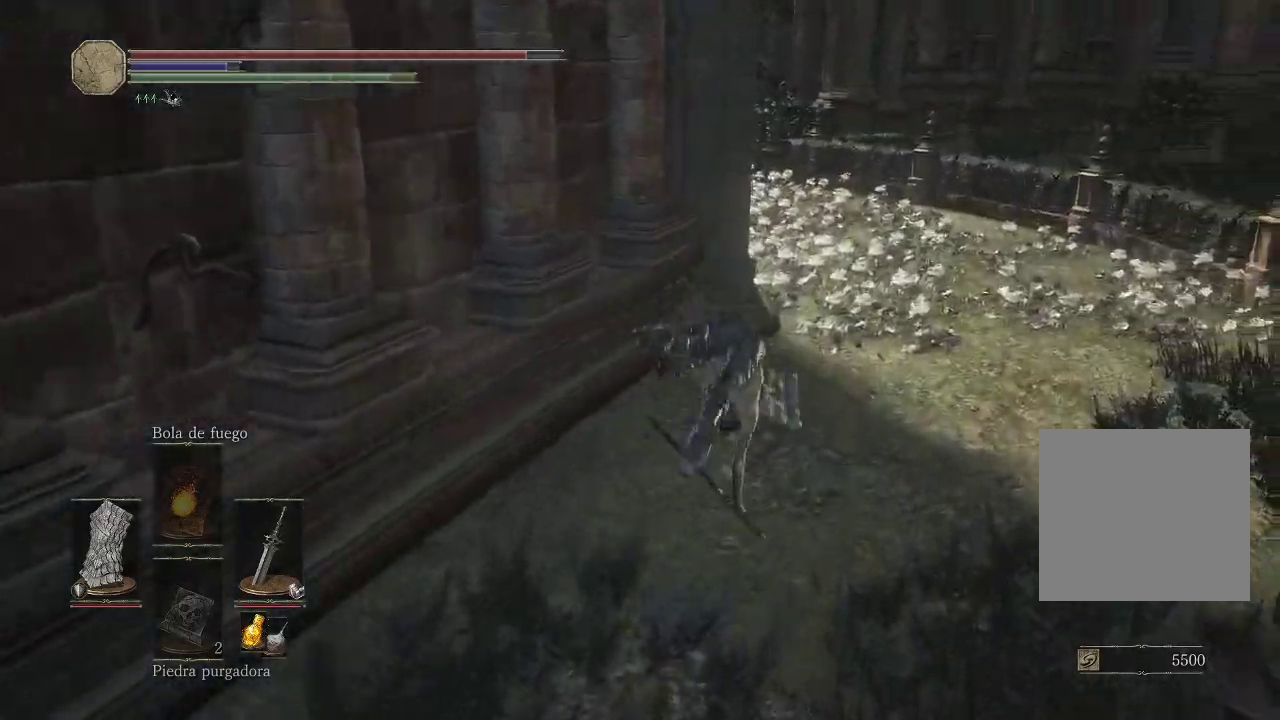
{"buttons": [], "left_stick": "up-right", "right_stick": "center", "events": [[50, "right_stick", "down-left"], [283, "right_stick", "center"]]}
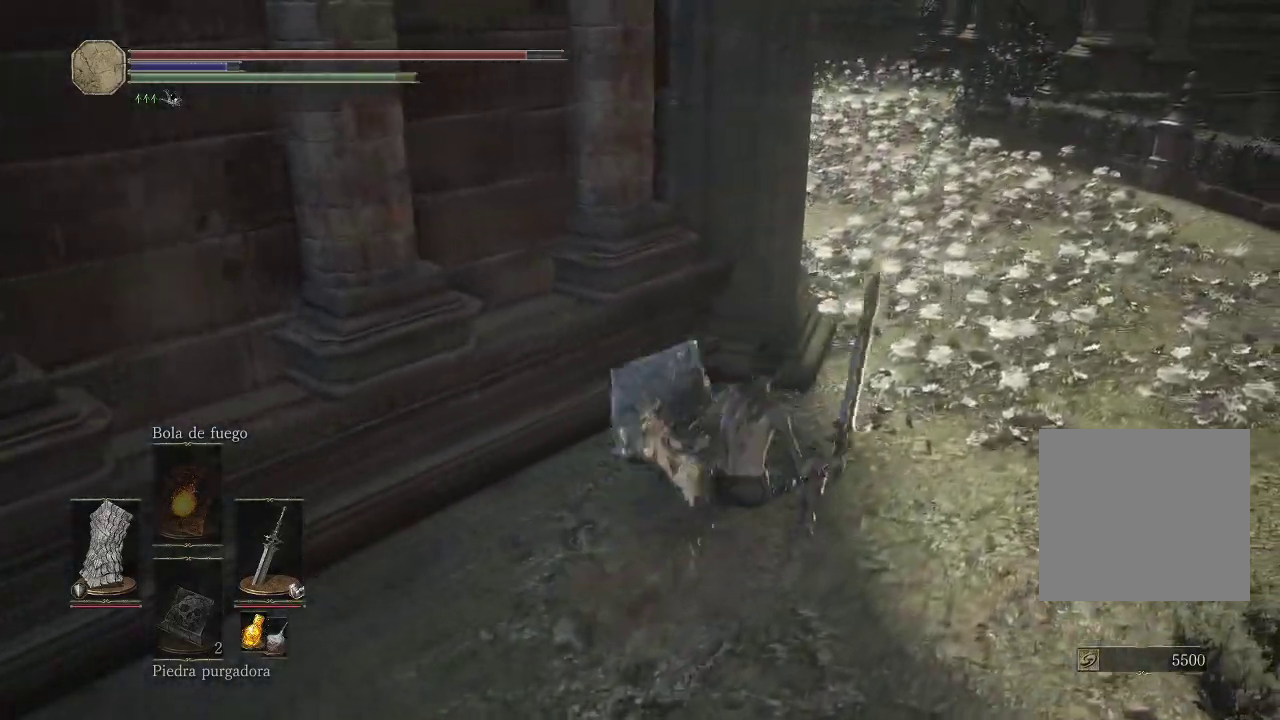
{"buttons": [], "left_stick": "up-right", "right_stick": "center", "events": [[250, "right_stick", "left"], [433, "right_stick", "center"]]}
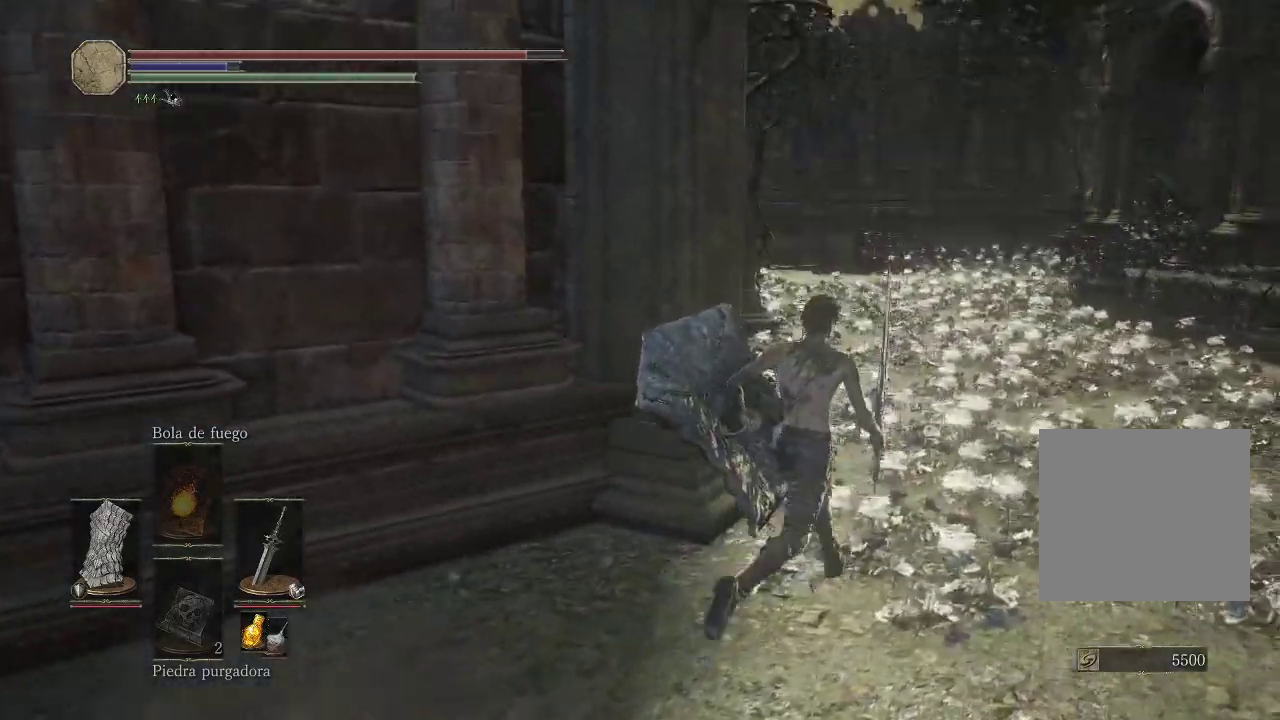
{"buttons": [], "left_stick": "up-right", "right_stick": "left", "events": [[283, "right_stick", "left"]]}
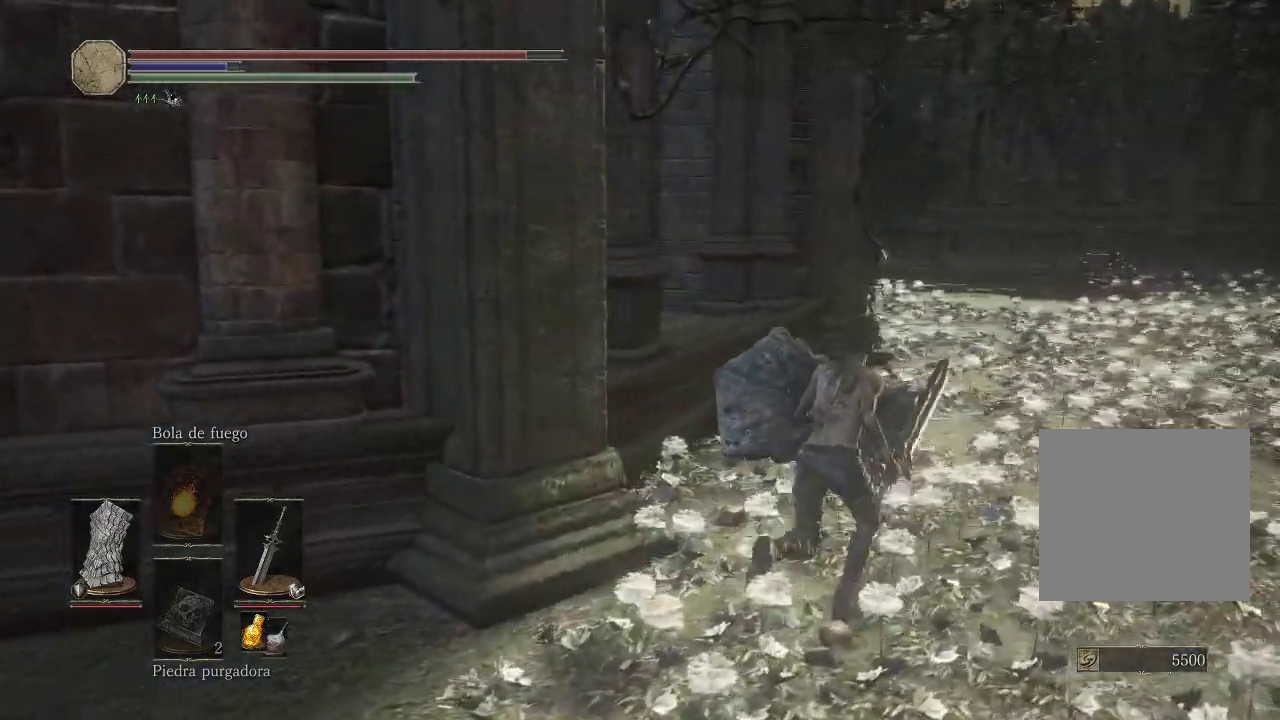
{"buttons": ["B"], "left_stick": "up-right", "right_stick": "center", "events": [[17, "right_stick", "center"], [267, "B", "down"]]}
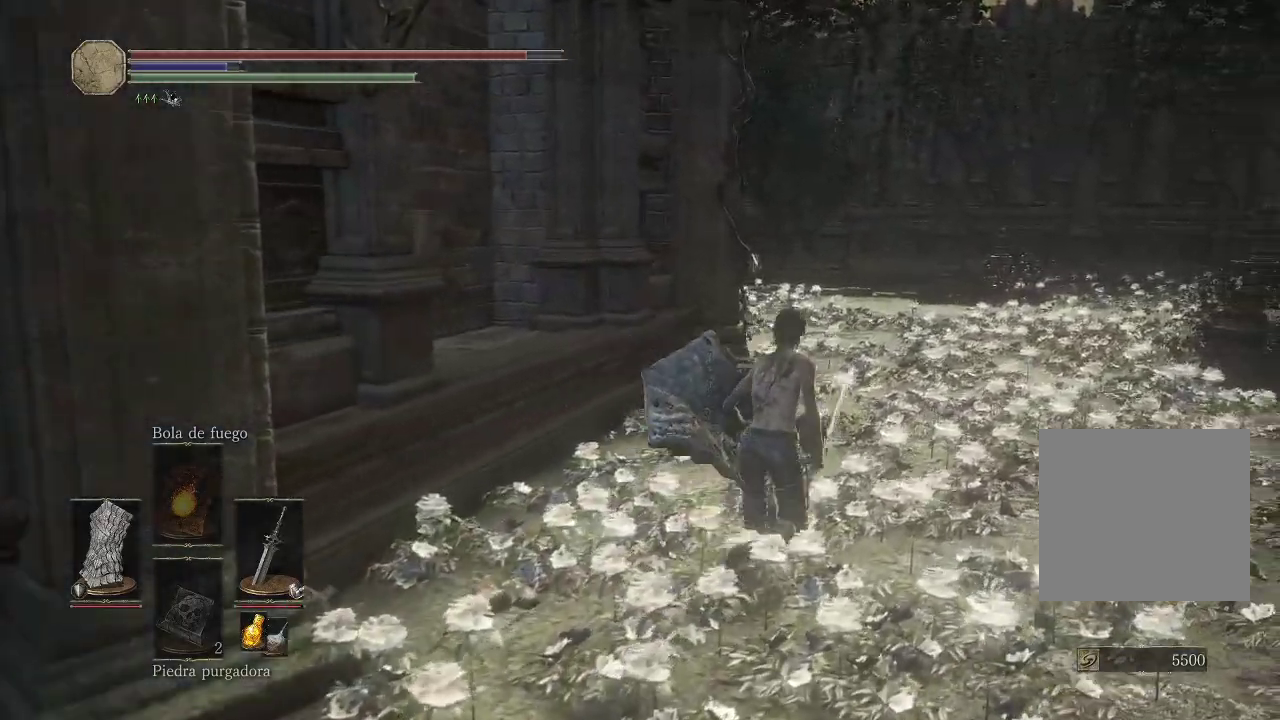
{"buttons": ["B"], "left_stick": "up-right", "right_stick": "center", "events": []}
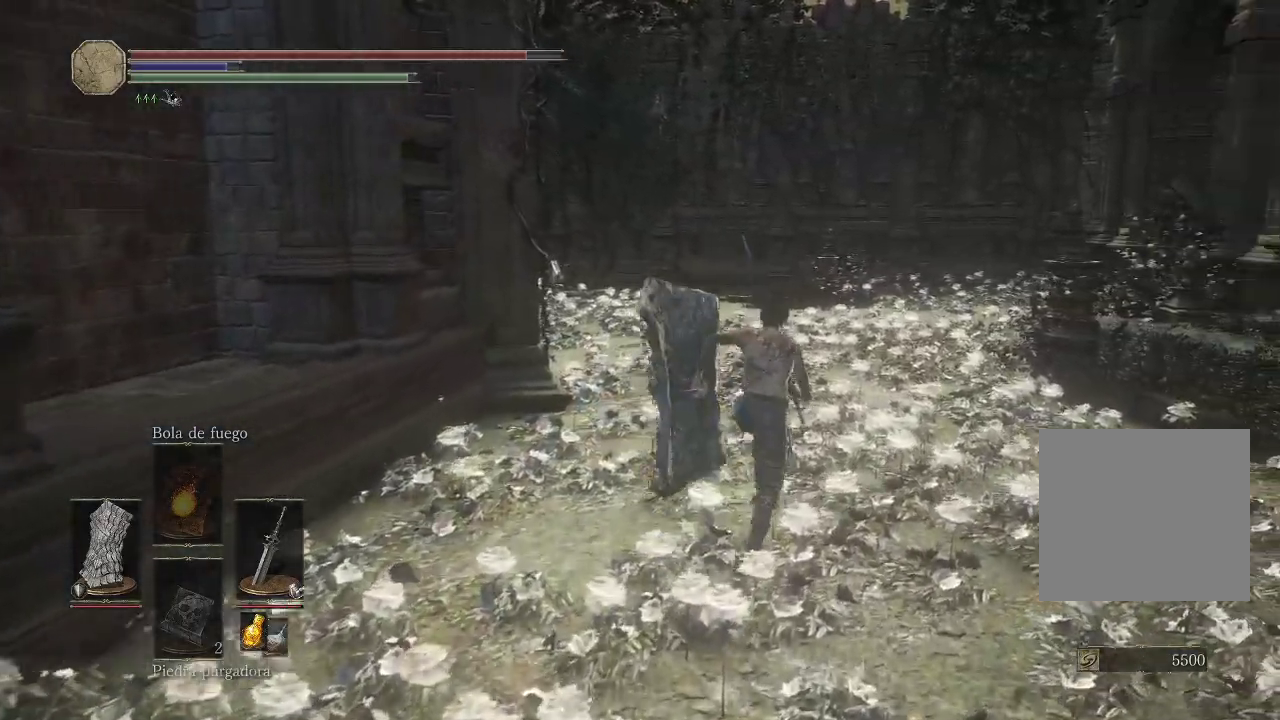
{"buttons": ["B"], "left_stick": "up", "right_stick": "center", "events": [[150, "left_stick", "up"]]}
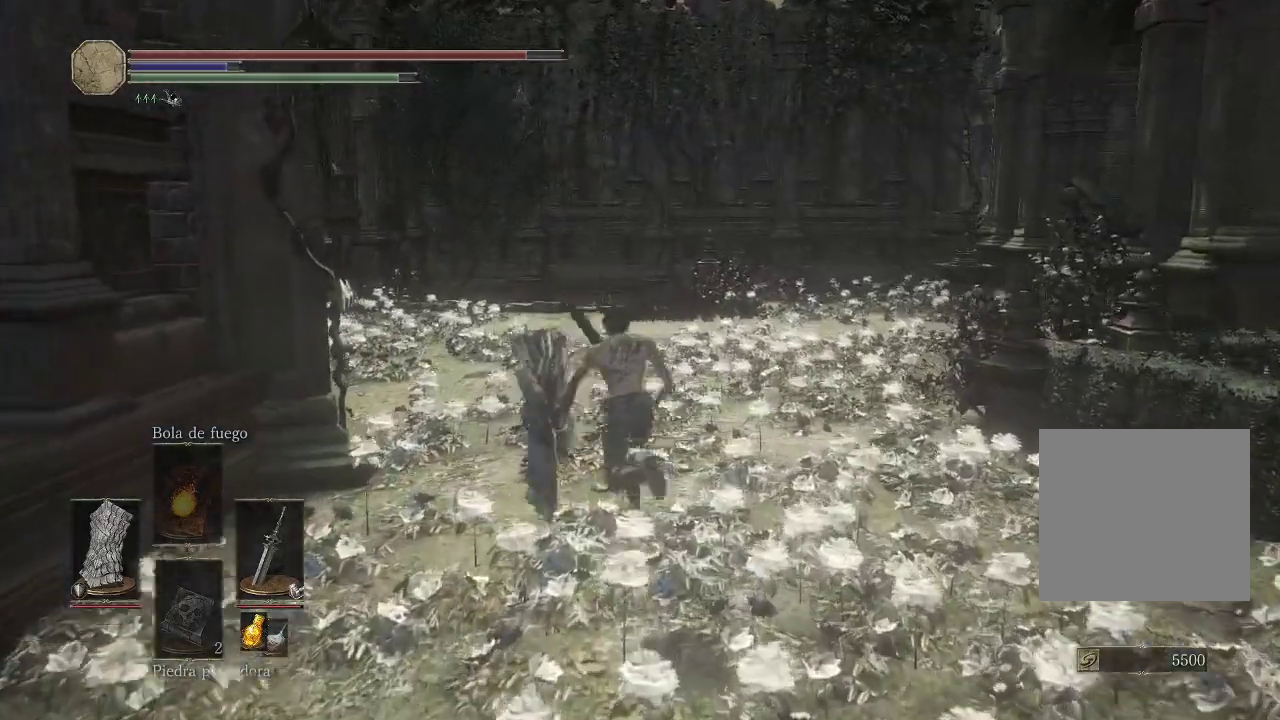
{"buttons": [], "left_stick": "up", "right_stick": "center", "events": [[217, "B", "up"]]}
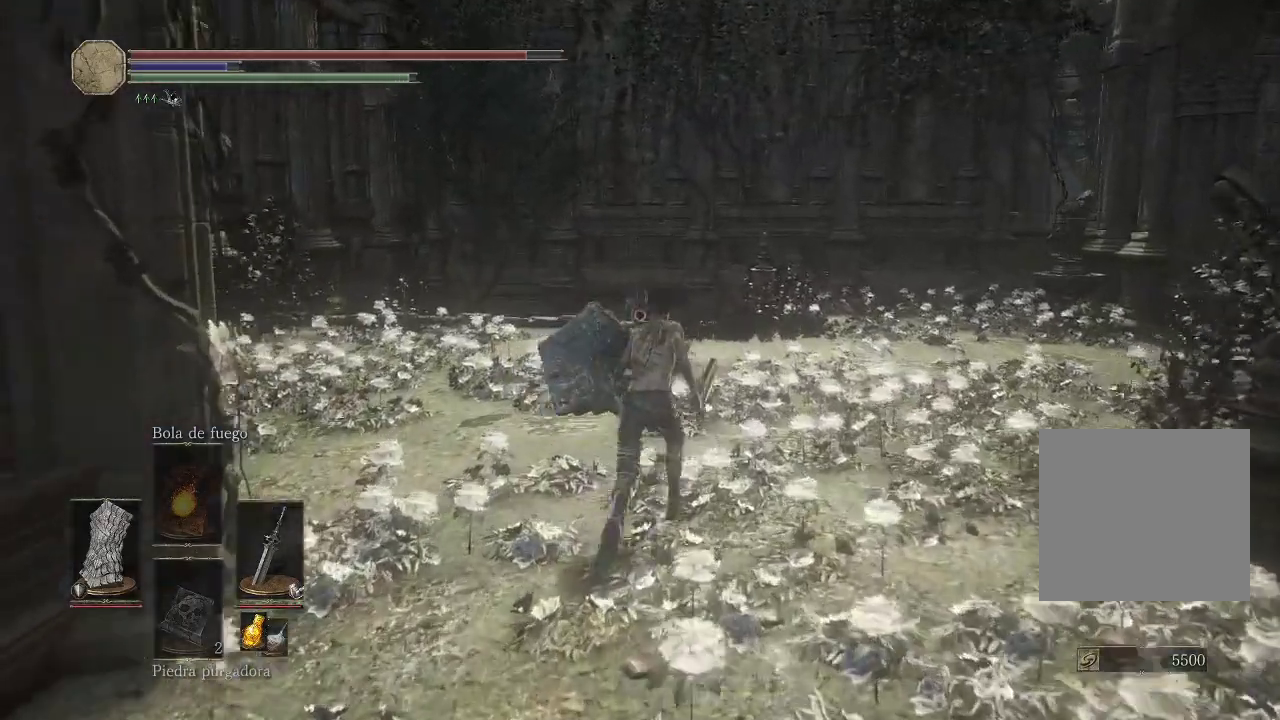
{"buttons": [], "left_stick": "up-left", "right_stick": "center", "events": [[233, "left_stick", "up-left"]]}
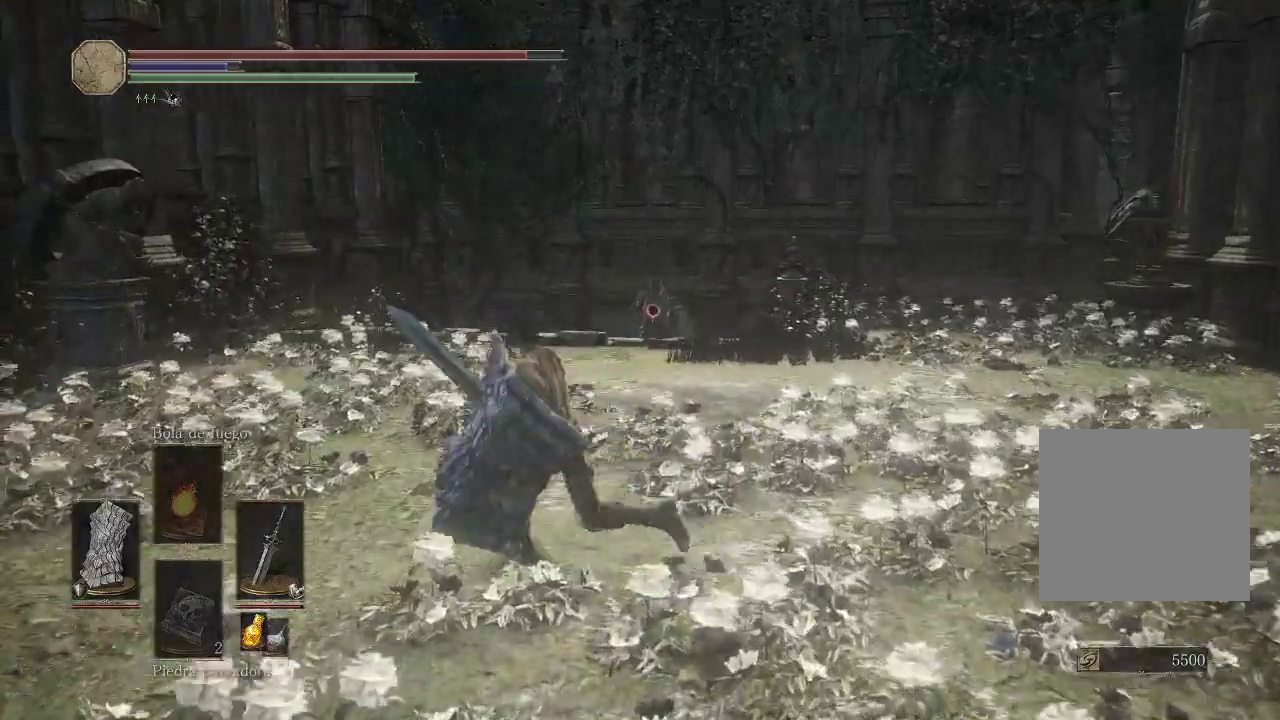
{"buttons": [], "left_stick": "up-right", "right_stick": "right", "events": [[100, "right_stick", "down-left"], [383, "left_stick", "up-right"], [450, "right_stick", "right"]]}
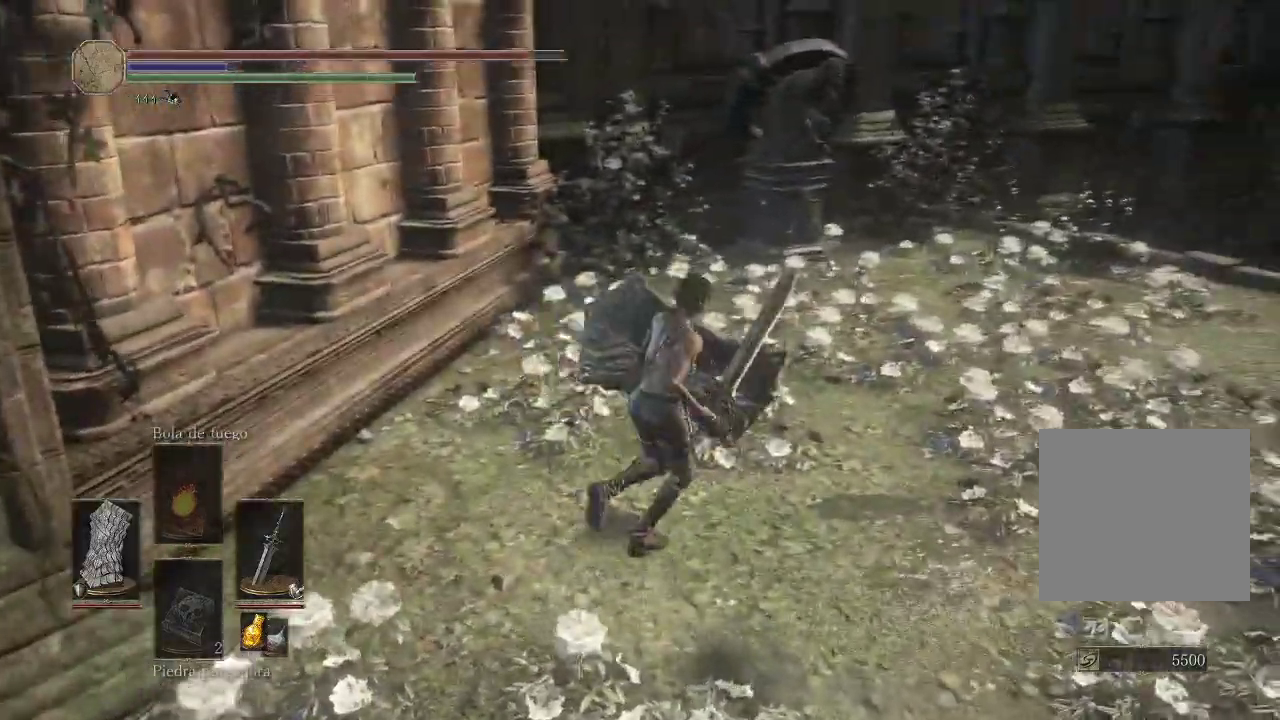
{"buttons": [], "left_stick": "up-right", "right_stick": "center", "events": [[167, "left_stick", "right"], [333, "right_stick", "down-left"], [350, "left_stick", "up-right"], [383, "right_stick", "center"]]}
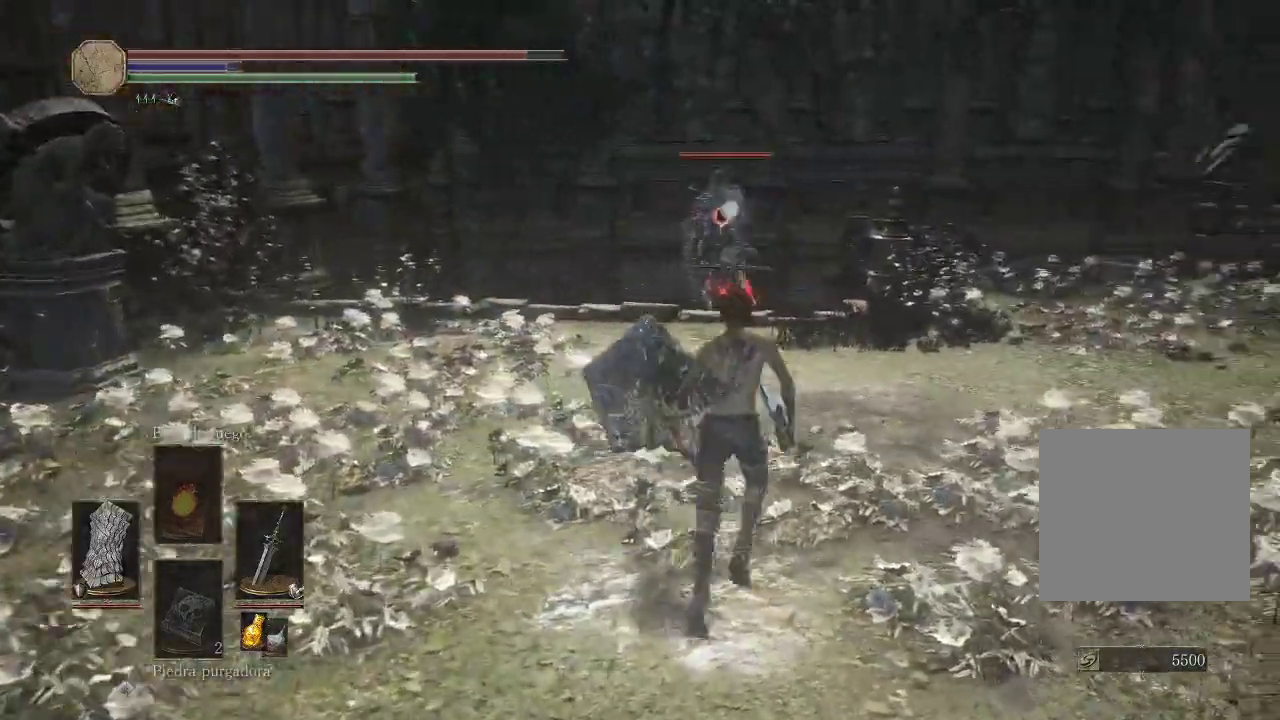
{"buttons": [], "left_stick": "down-right", "right_stick": "center", "events": [[283, "left_stick", "up"], [500, "left_stick", "down-right"]]}
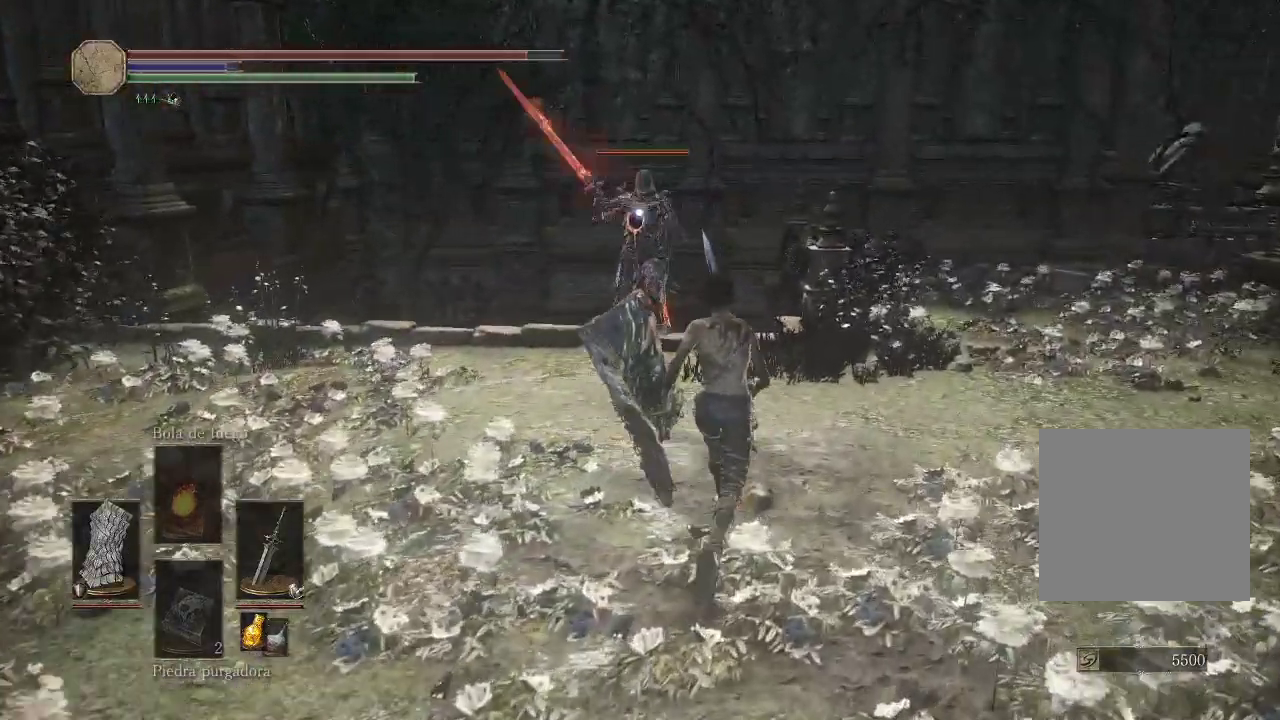
{"buttons": [], "left_stick": "down", "right_stick": "center", "events": [[50, "left_stick", "down"]]}
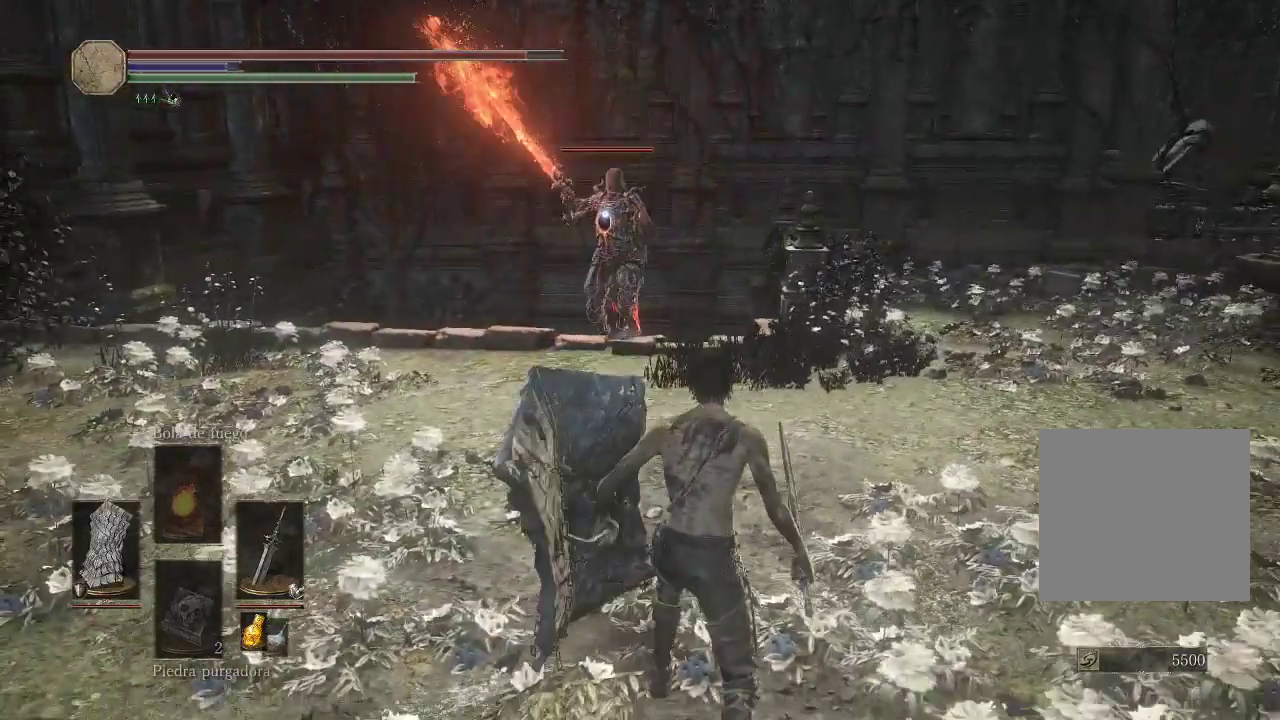
{"buttons": [], "left_stick": "down", "right_stick": "center", "events": []}